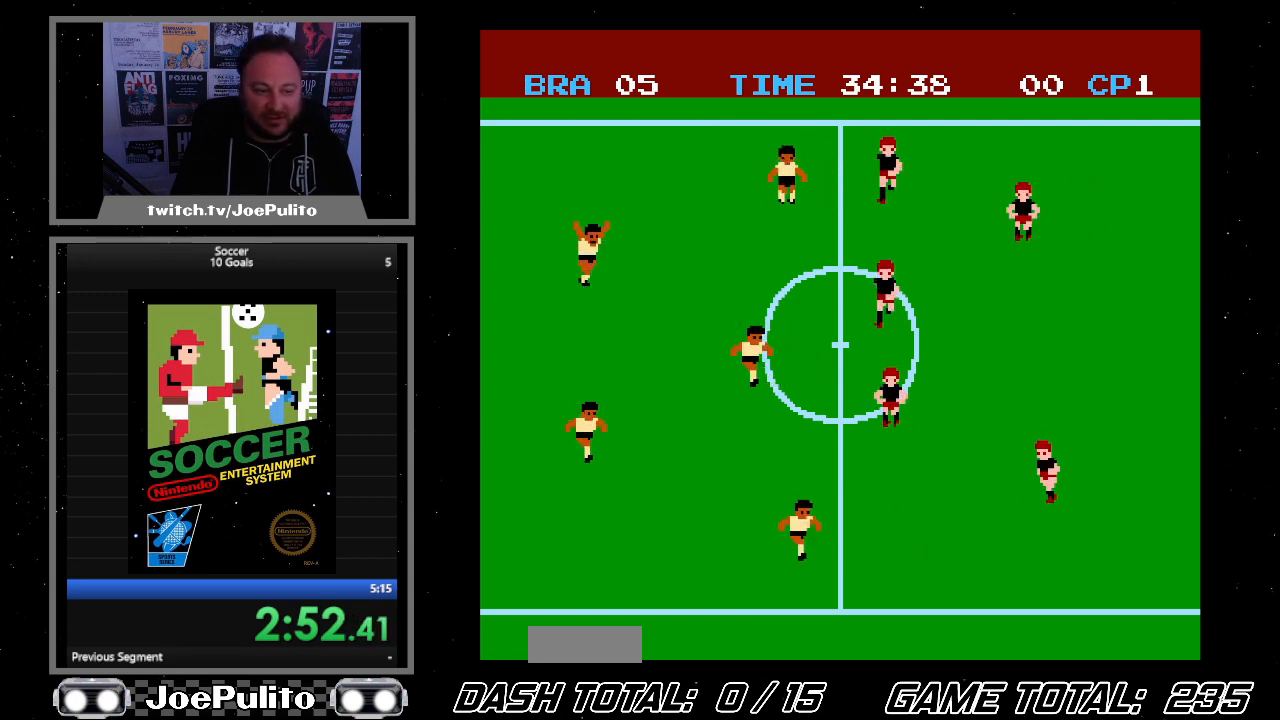
Gameplay with a controller (Nintendo layout); each line is a JSON object with the inputs held at the frame after it. "events" lists button and stick changes between this image and that frame as [ms after this image, input, new state], when the widget could be followed in between. Not read: L3 R3.
{"buttons": ["DPAD_RIGHT"], "events": [[333, "DPAD_RIGHT", "down"]]}
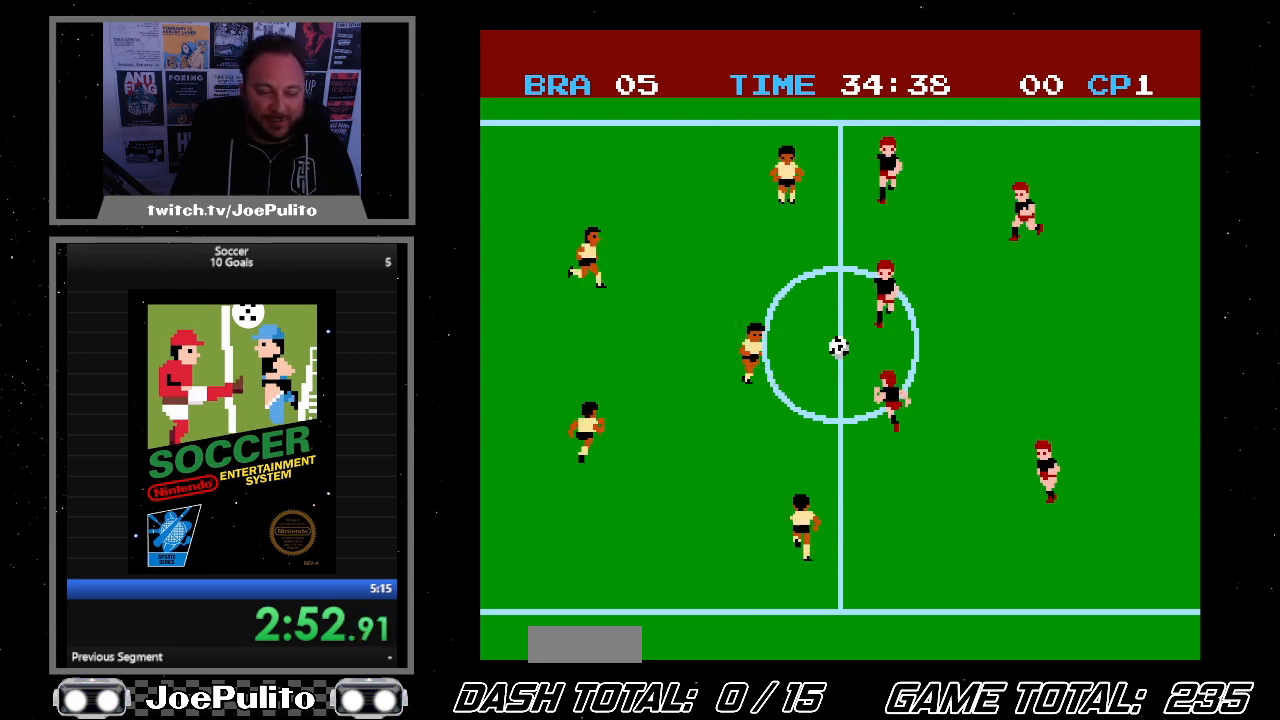
{"buttons": ["DPAD_RIGHT"], "events": []}
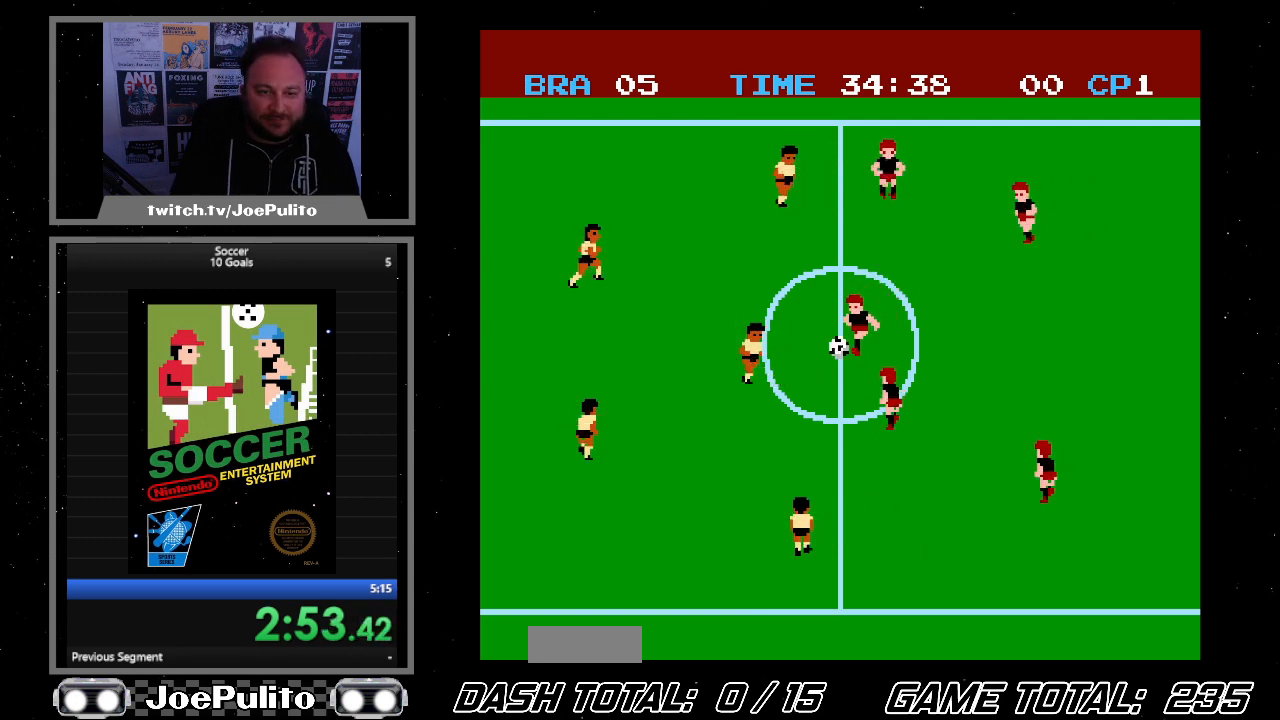
{"buttons": ["DPAD_RIGHT"], "events": []}
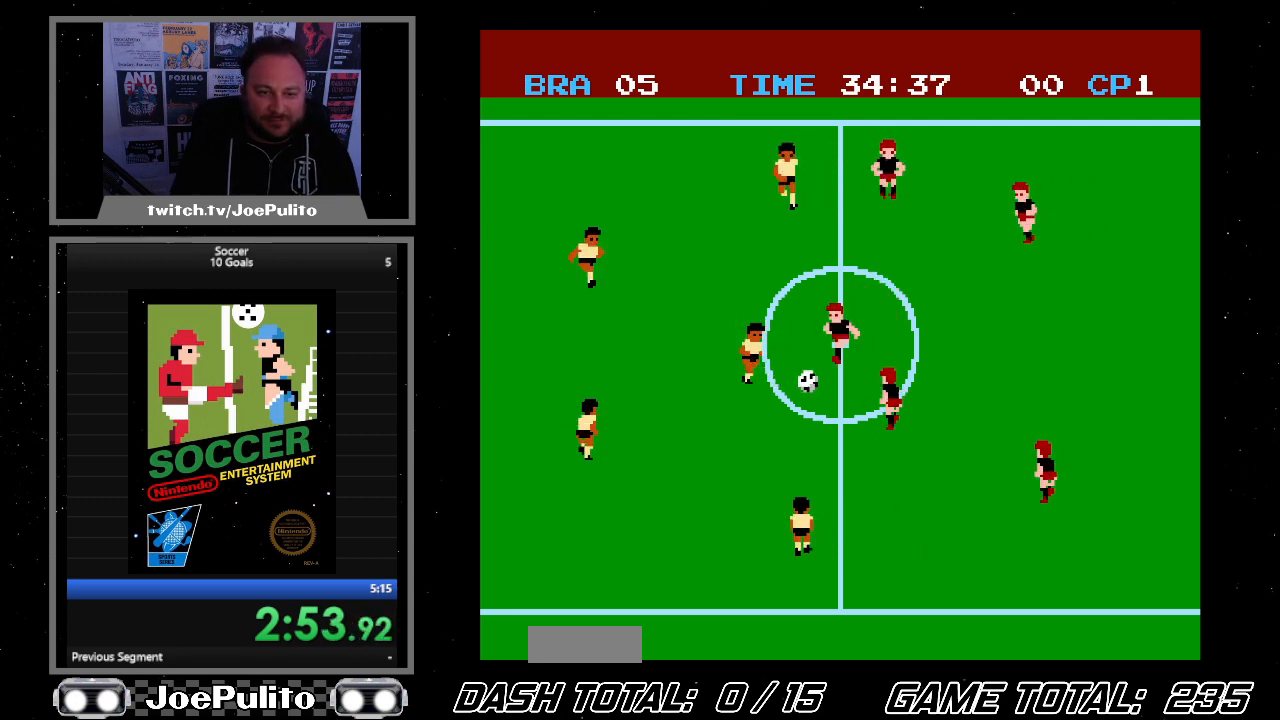
{"buttons": ["DPAD_RIGHT"], "events": []}
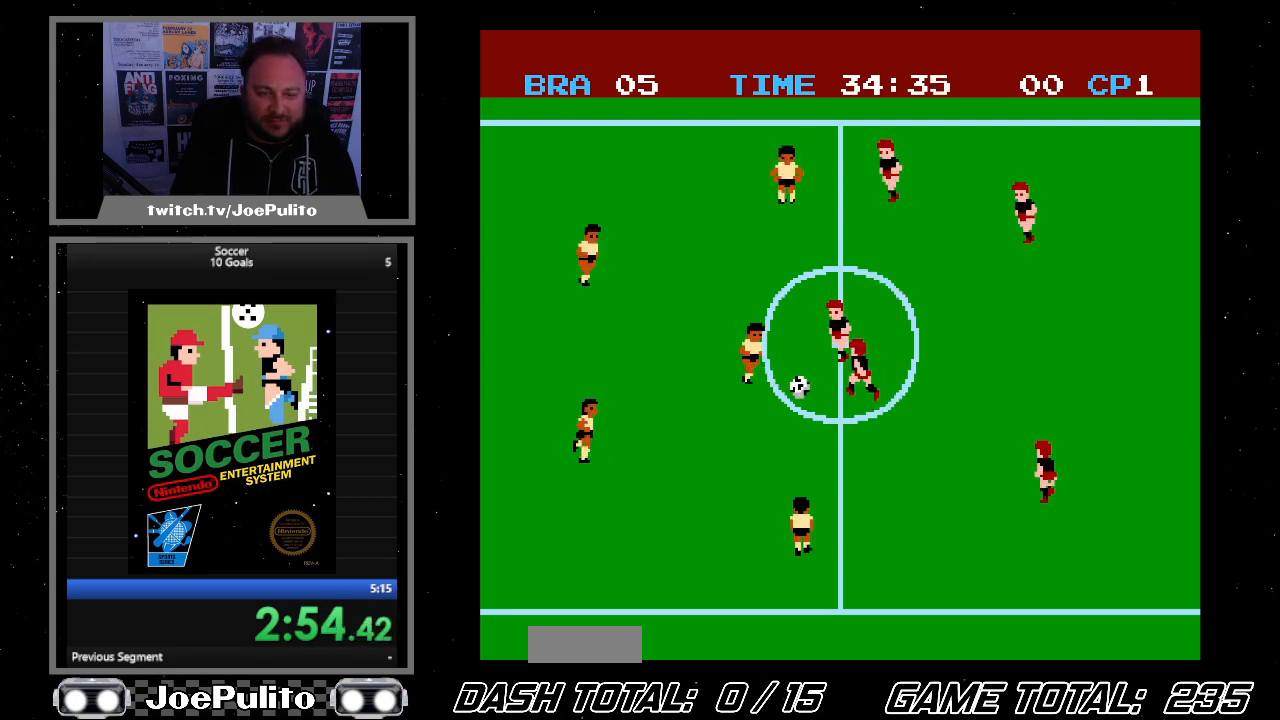
{"buttons": ["DPAD_RIGHT"], "events": []}
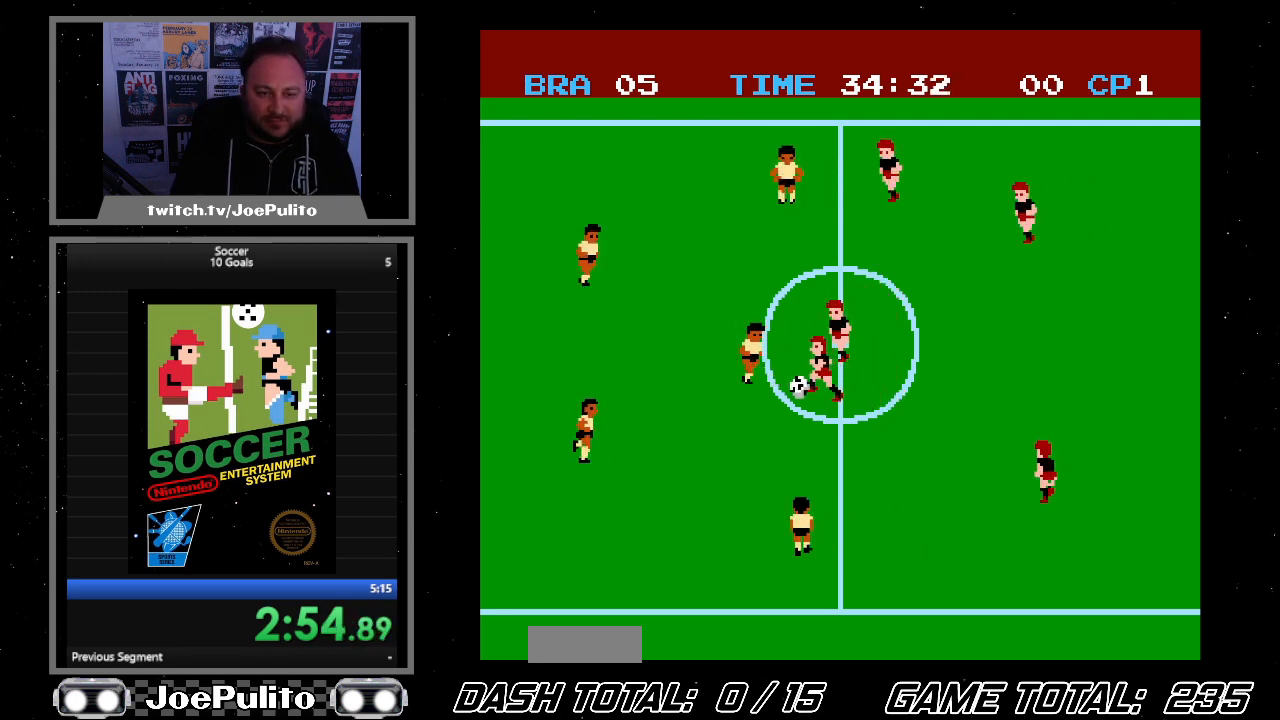
{"buttons": ["DPAD_RIGHT"], "events": []}
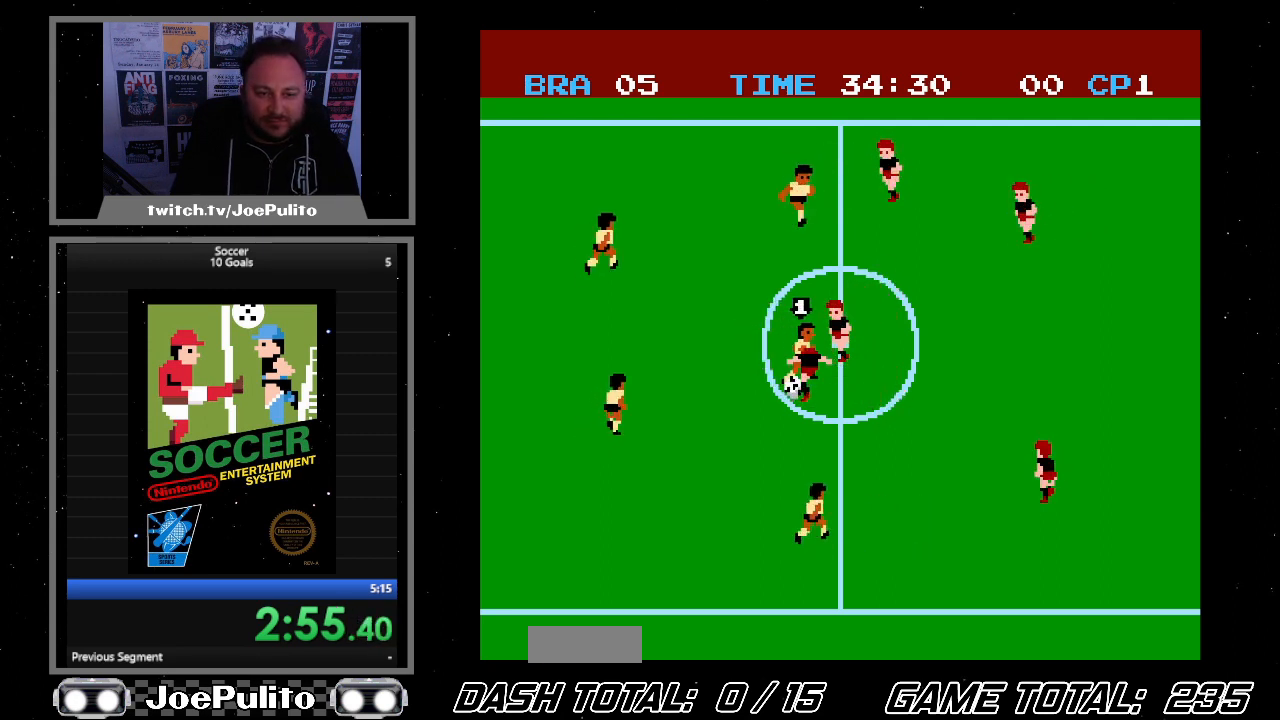
{"buttons": ["DPAD_RIGHT"], "events": []}
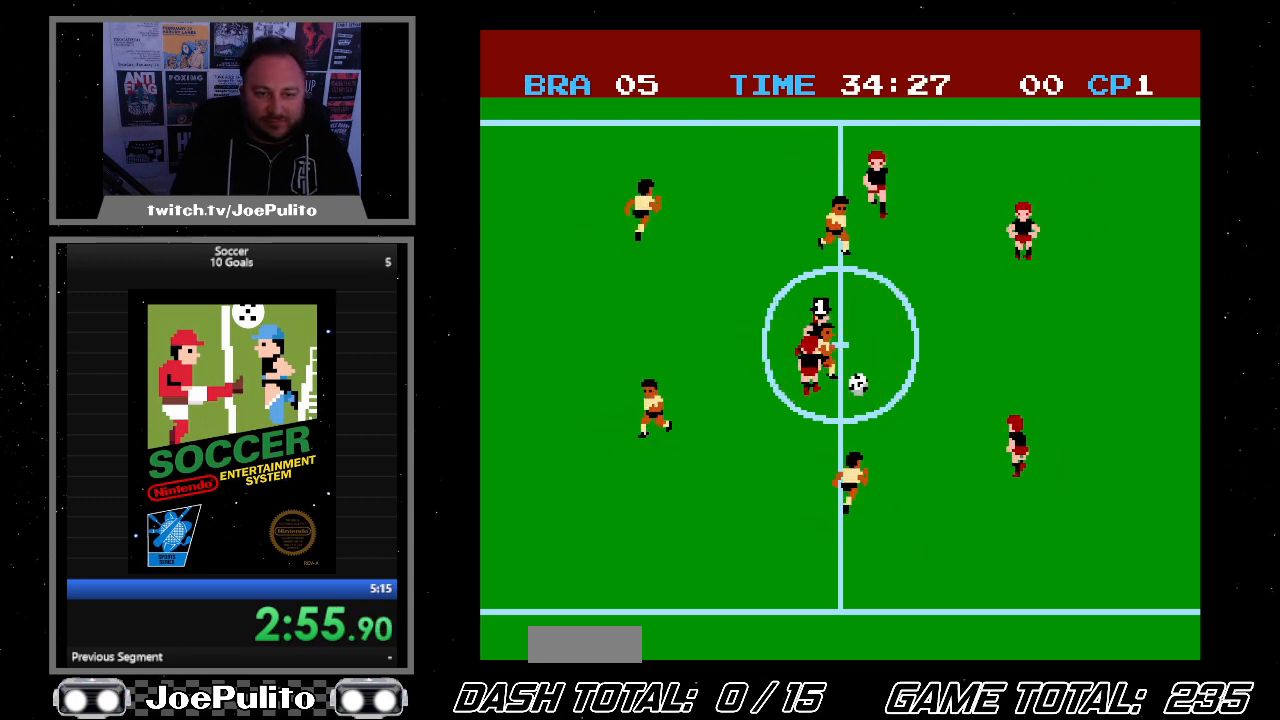
{"buttons": ["DPAD_RIGHT"], "events": []}
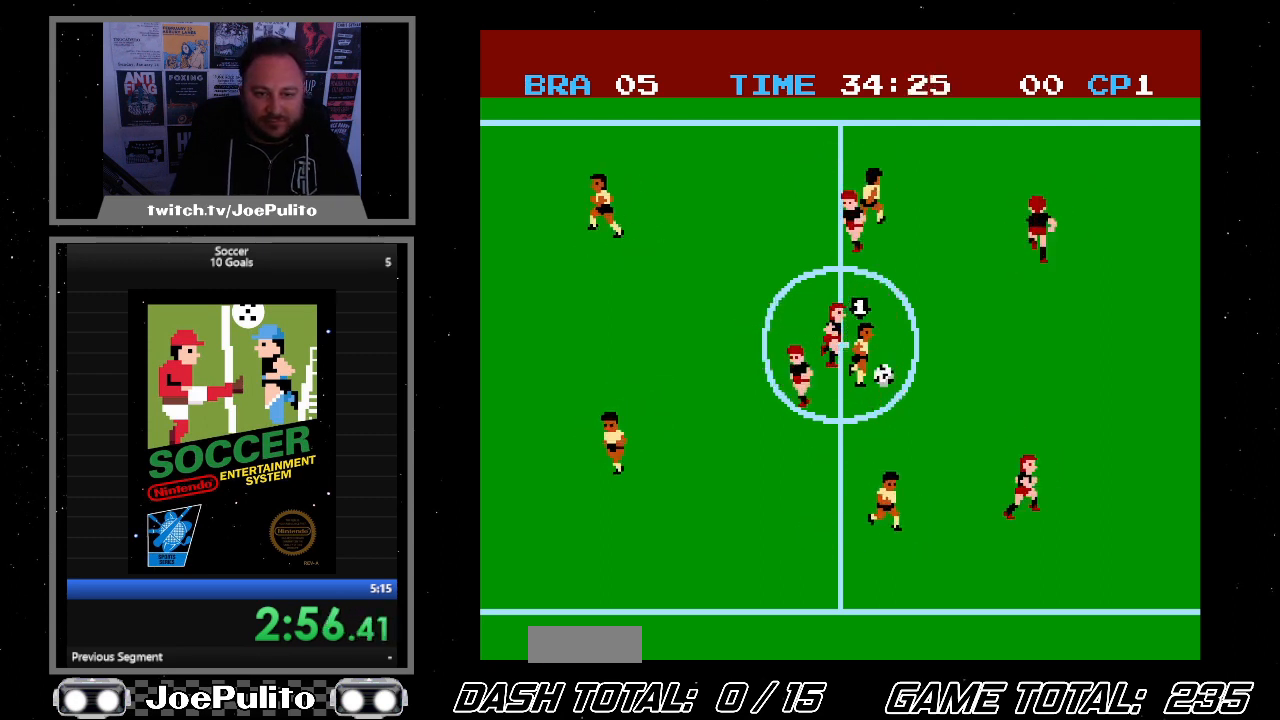
{"buttons": ["DPAD_RIGHT"], "events": []}
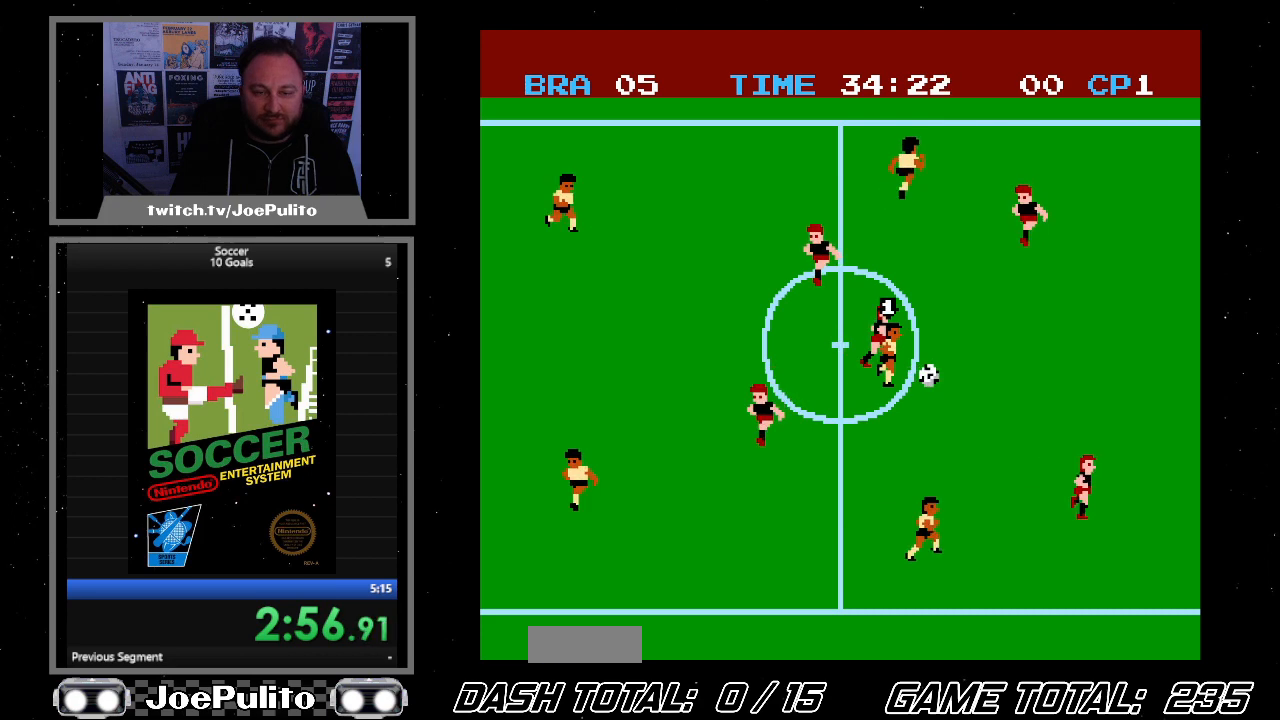
{"buttons": ["DPAD_RIGHT"], "events": []}
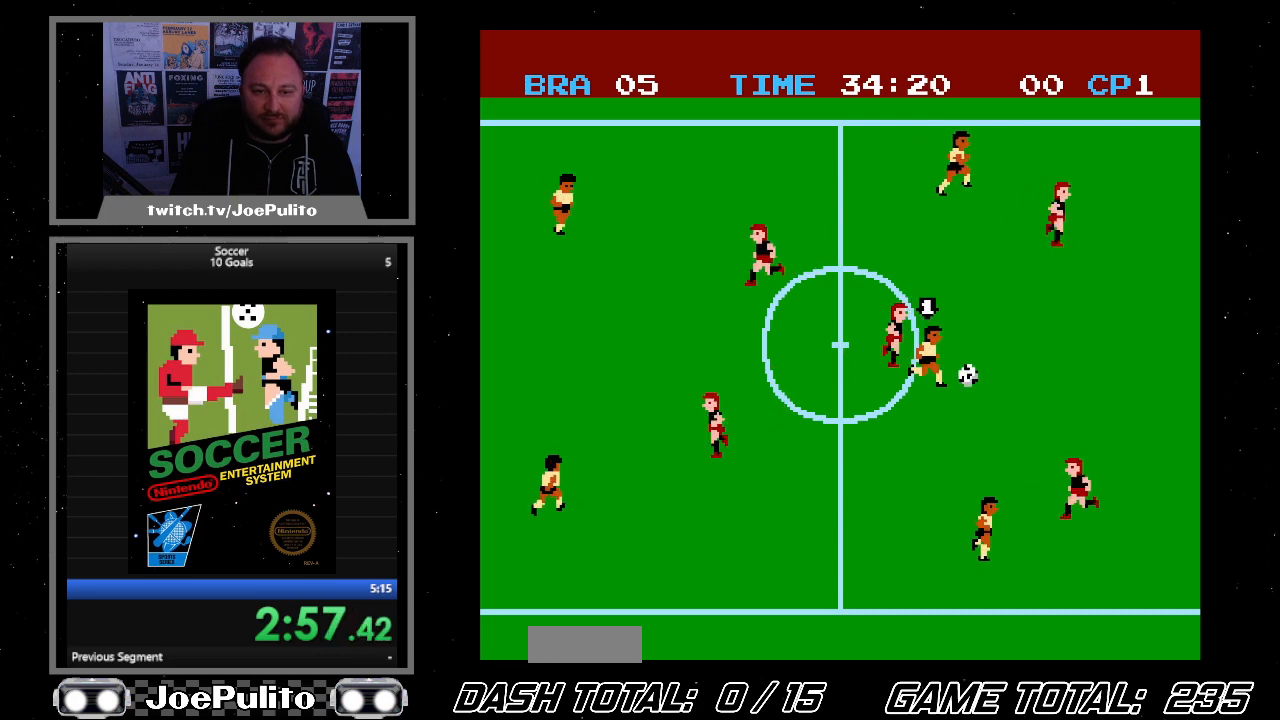
{"buttons": ["DPAD_RIGHT"], "events": []}
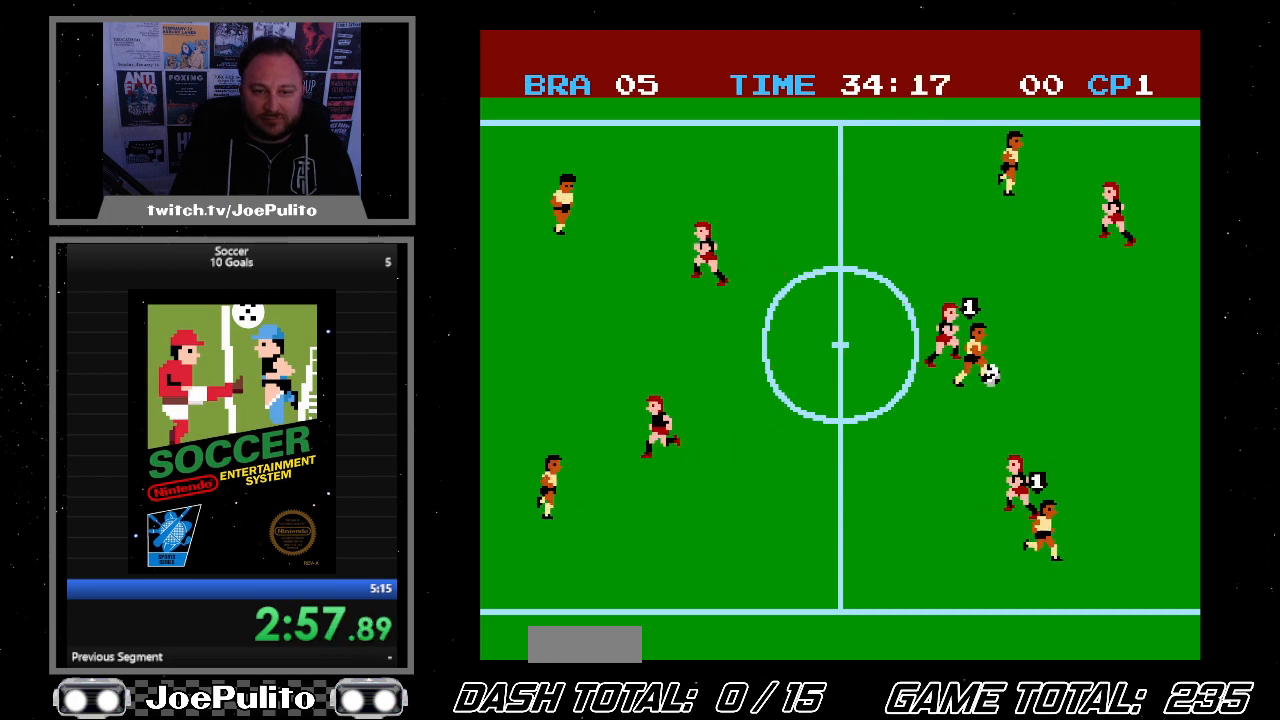
{"buttons": ["DPAD_RIGHT"], "events": []}
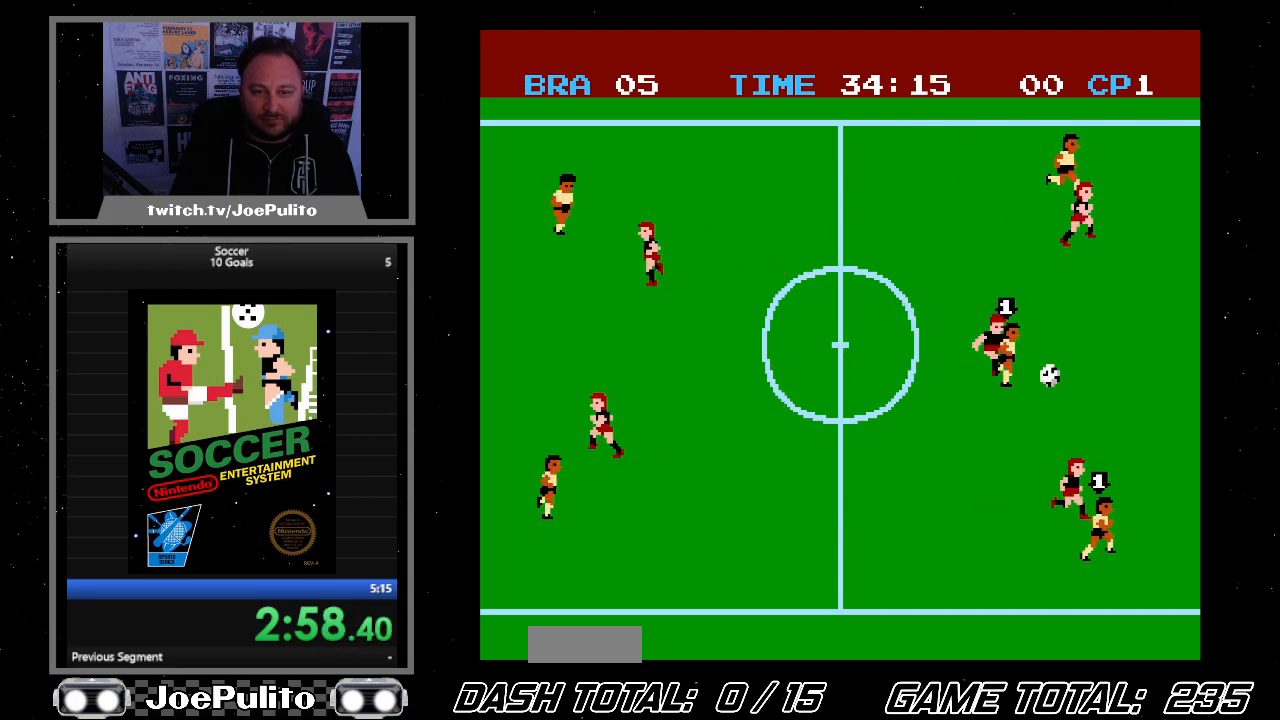
{"buttons": ["DPAD_RIGHT"], "events": []}
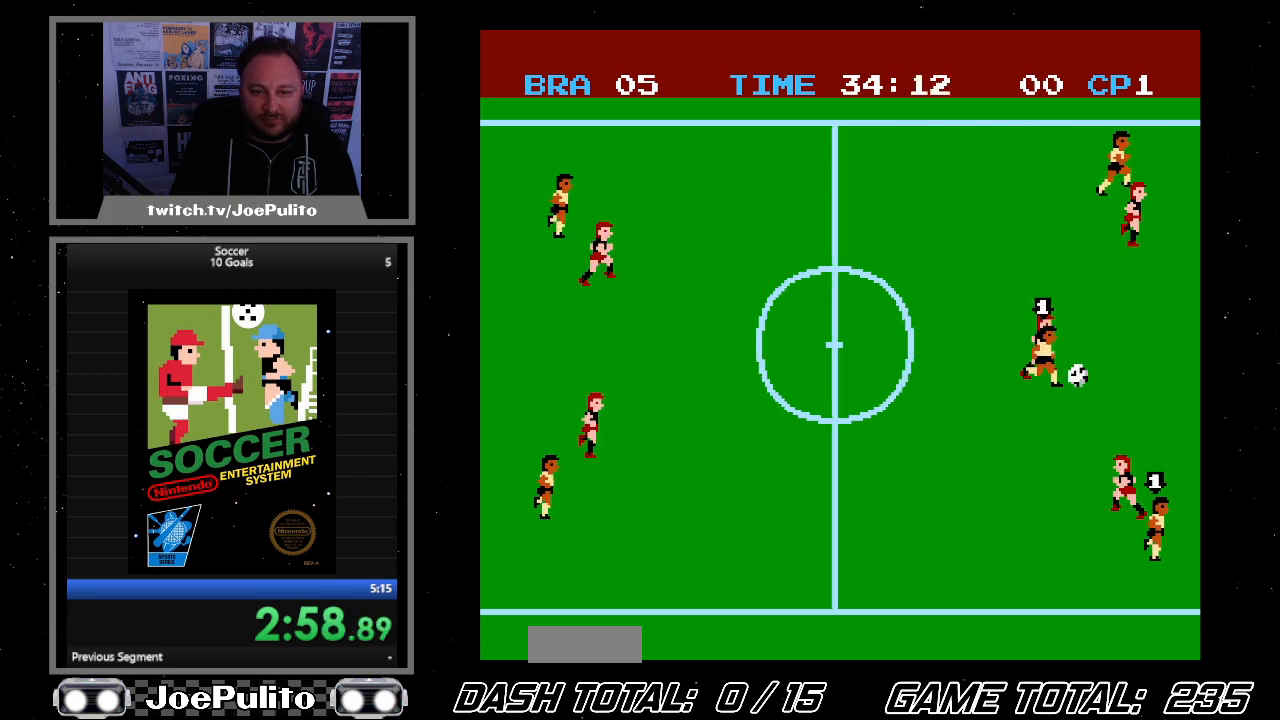
{"buttons": ["DPAD_RIGHT"], "events": []}
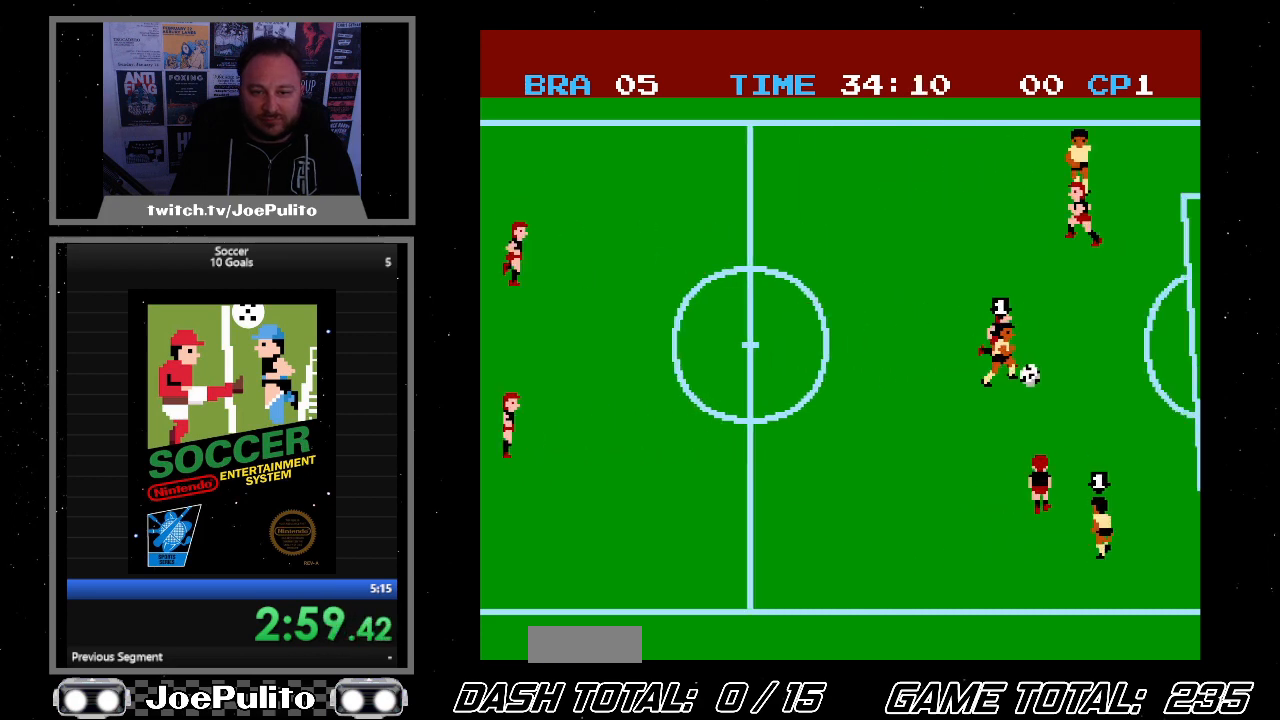
{"buttons": ["DPAD_RIGHT"], "events": []}
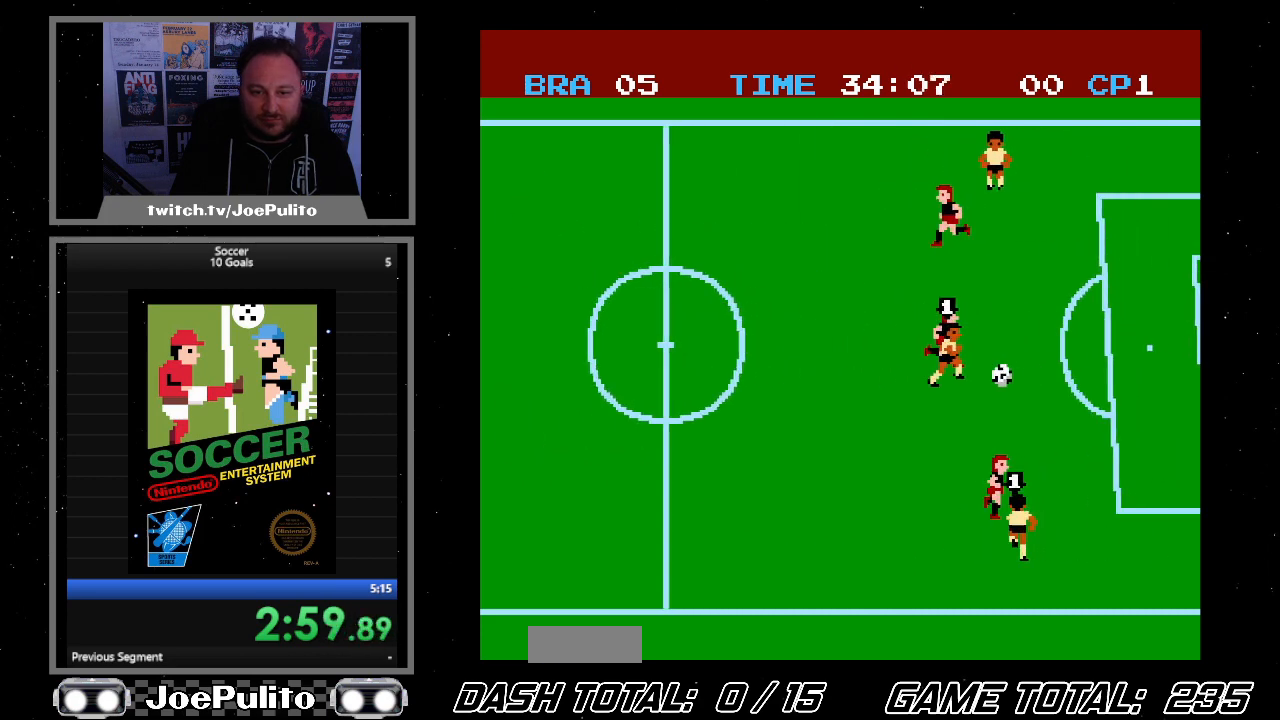
{"buttons": ["A", "DPAD_RIGHT"], "events": [[433, "A", "down"]]}
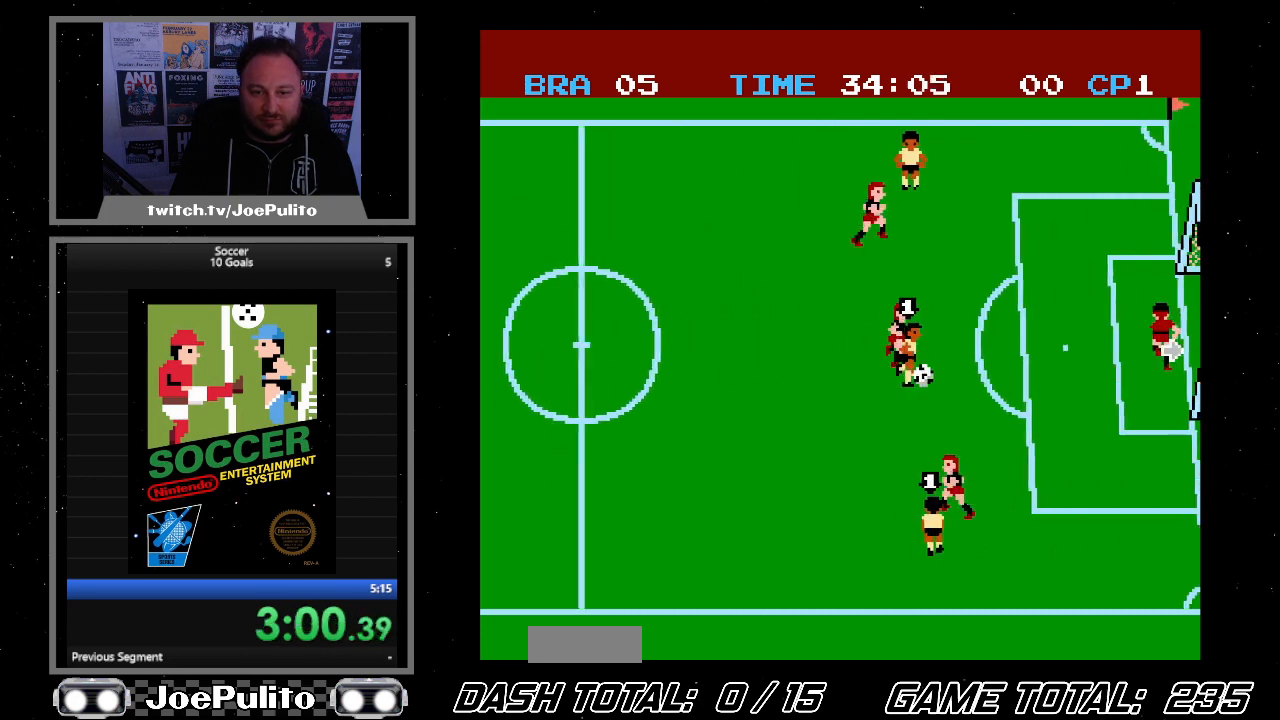
{"buttons": ["A", "DPAD_RIGHT"], "events": []}
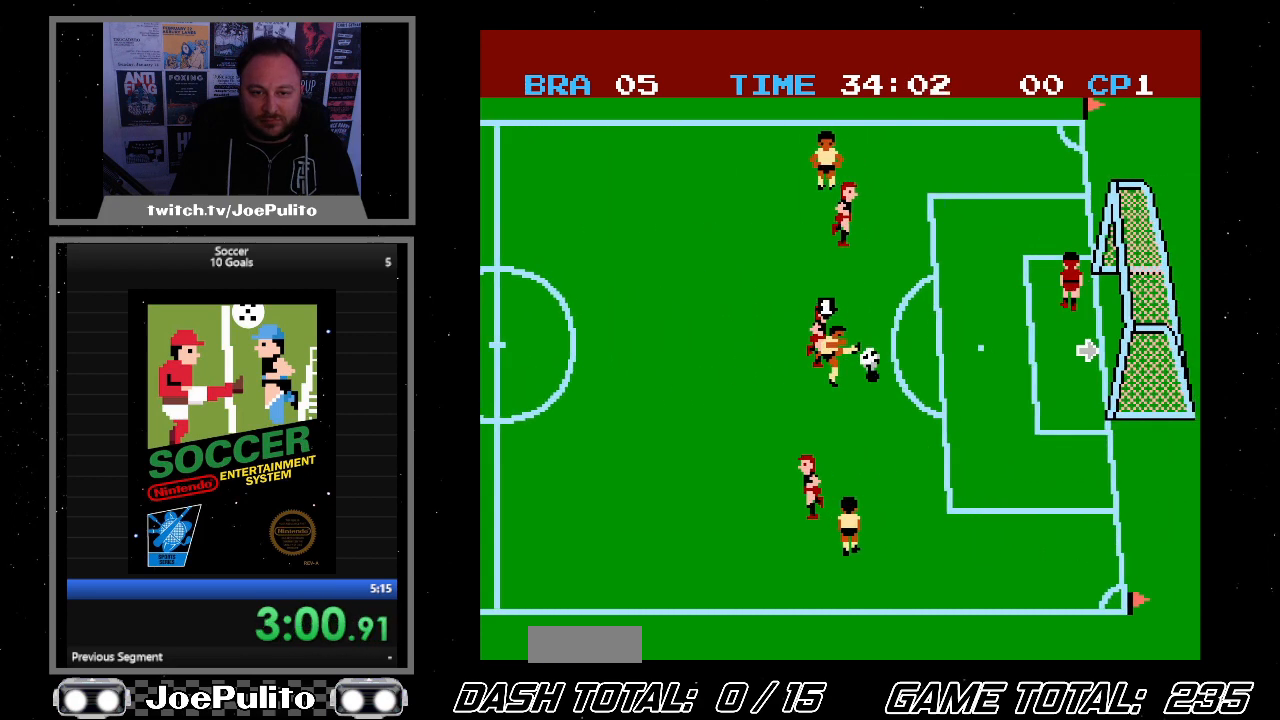
{"buttons": [], "events": [[333, "A", "up"], [333, "DPAD_RIGHT", "up"]]}